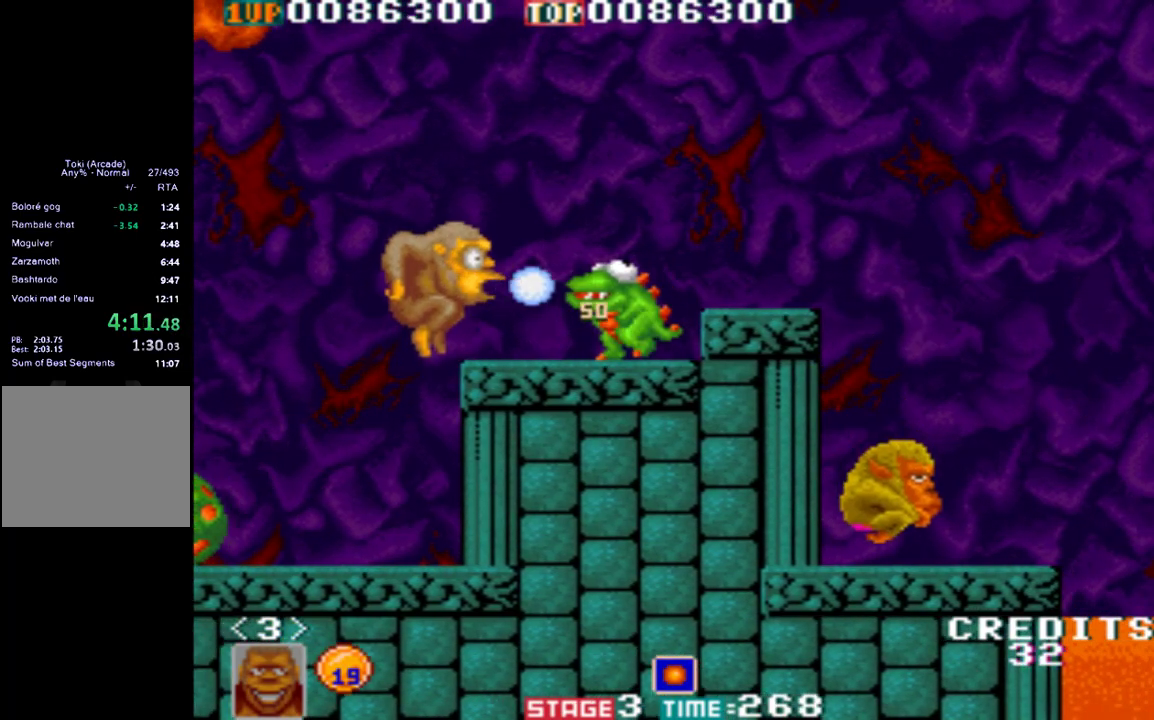
Gameplay with a controller (Xbox layout); each line is a JSON object with the inputs held at the frame after it. "events" lists button and stick changes between this image and that frame as [ms after this image, input, new state], when the widget could be followed in between. Not read: R3 right_stick.
{"buttons": [], "left_stick": "right"}
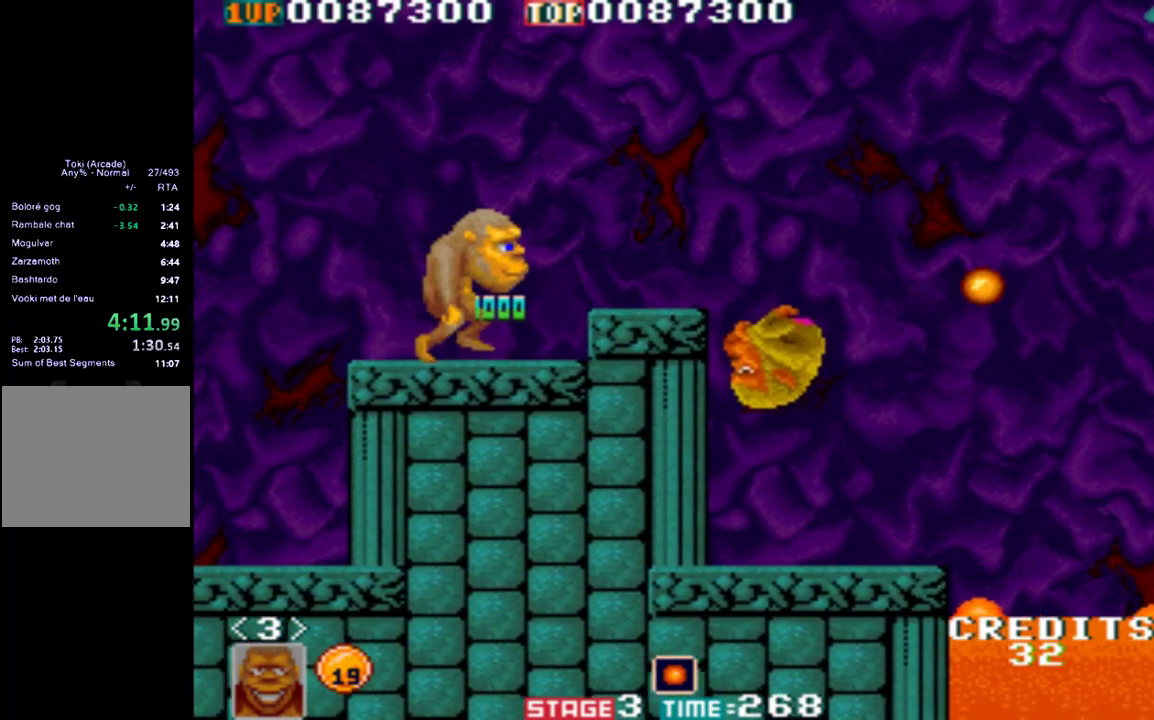
{"buttons": ["B"], "left_stick": "right", "events": [[350, "B", "down"]]}
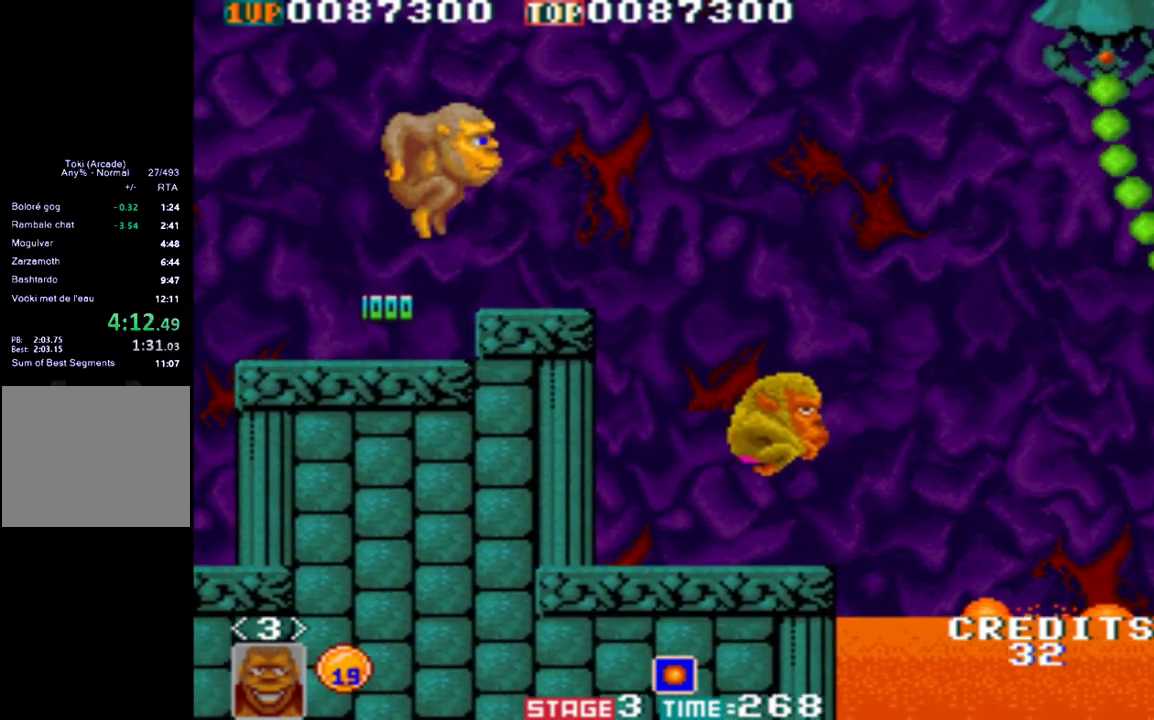
{"buttons": [], "left_stick": "right", "events": [[150, "B", "up"]]}
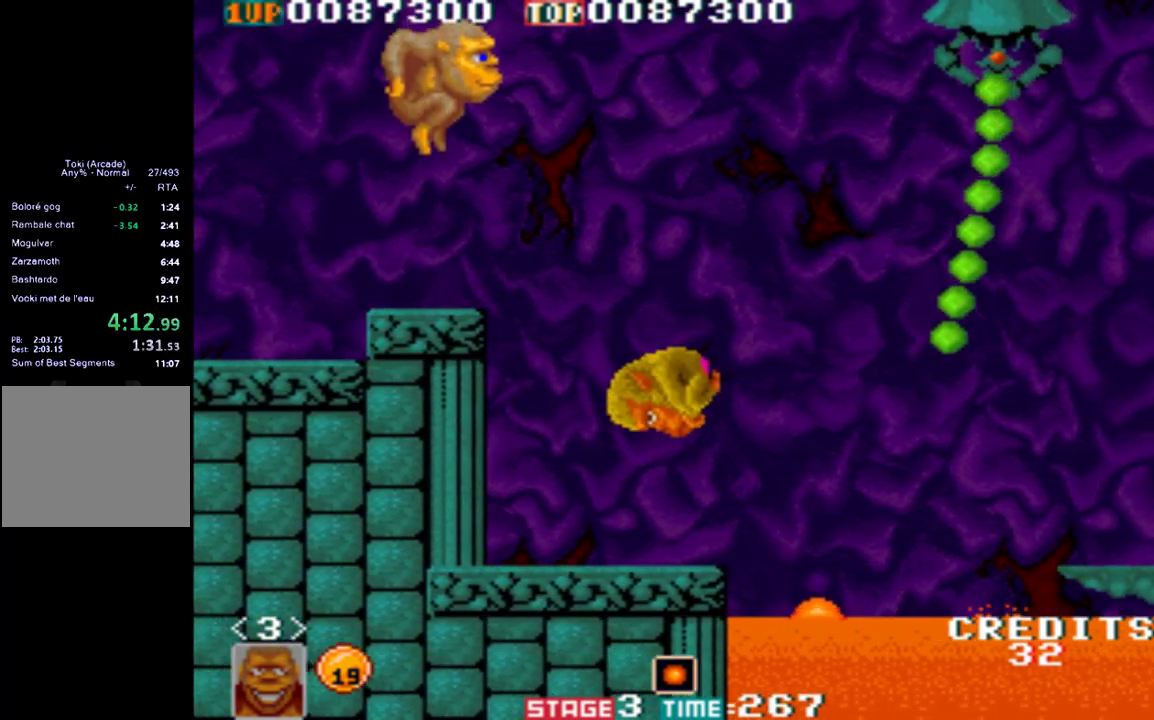
{"buttons": [], "left_stick": "right", "events": []}
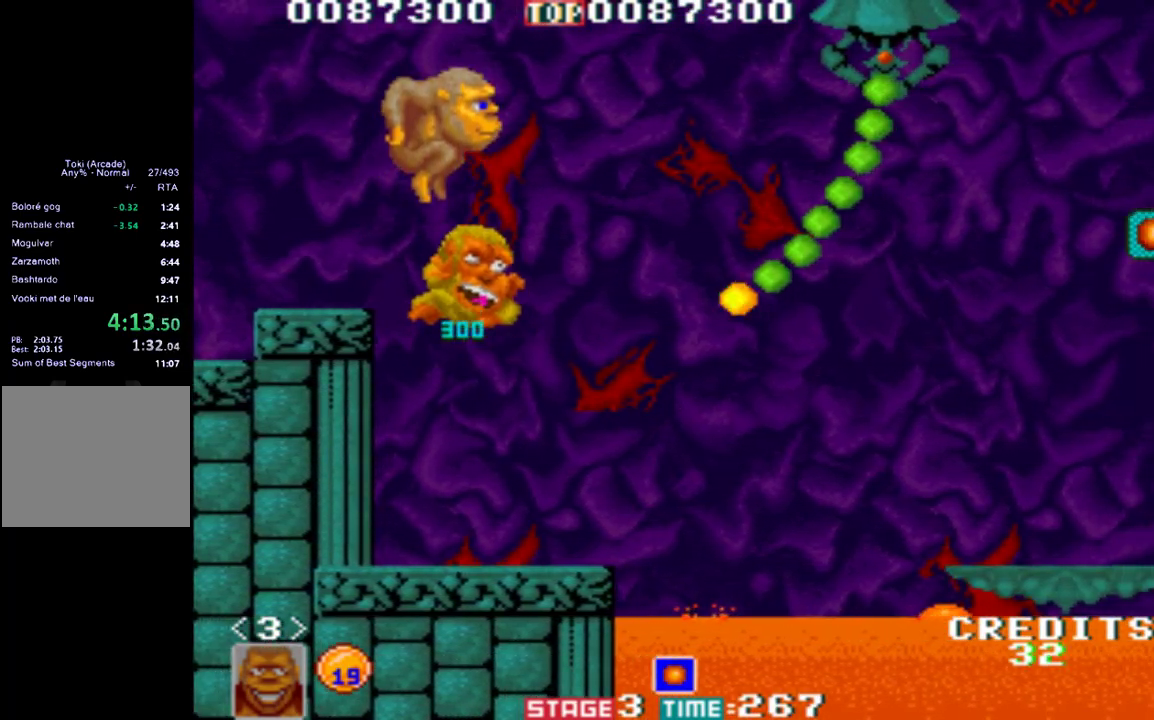
{"buttons": [], "left_stick": "right", "events": []}
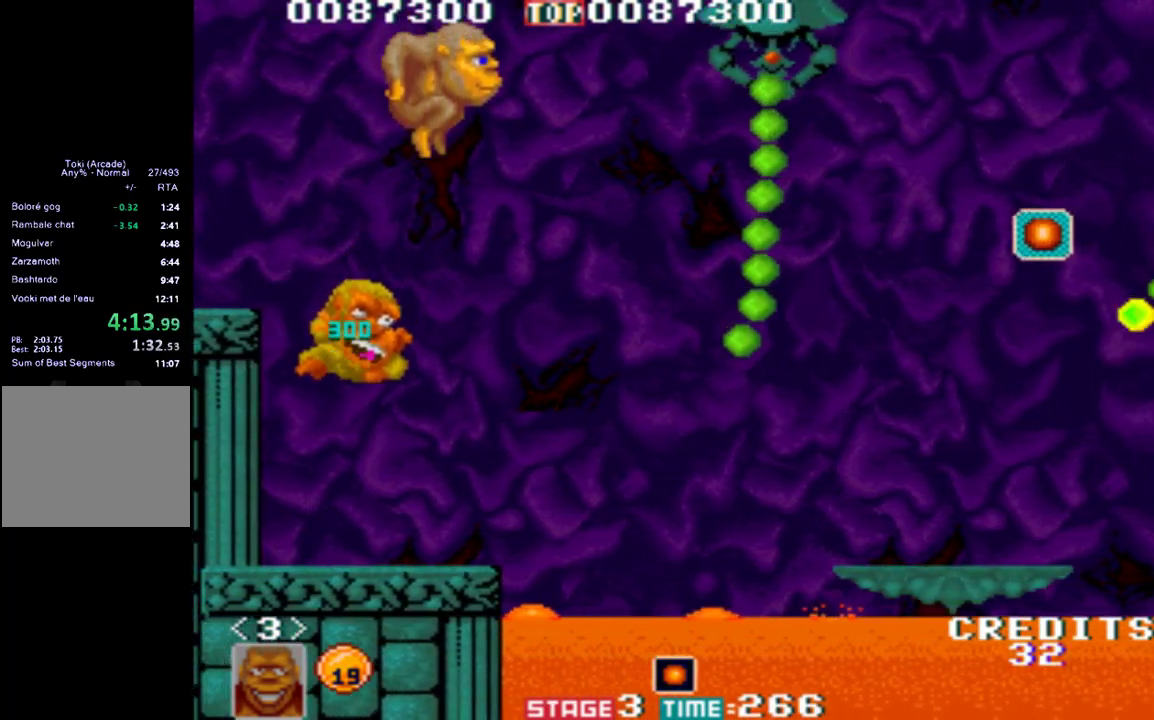
{"buttons": [], "left_stick": "center", "events": [[83, "left_stick", "center"]]}
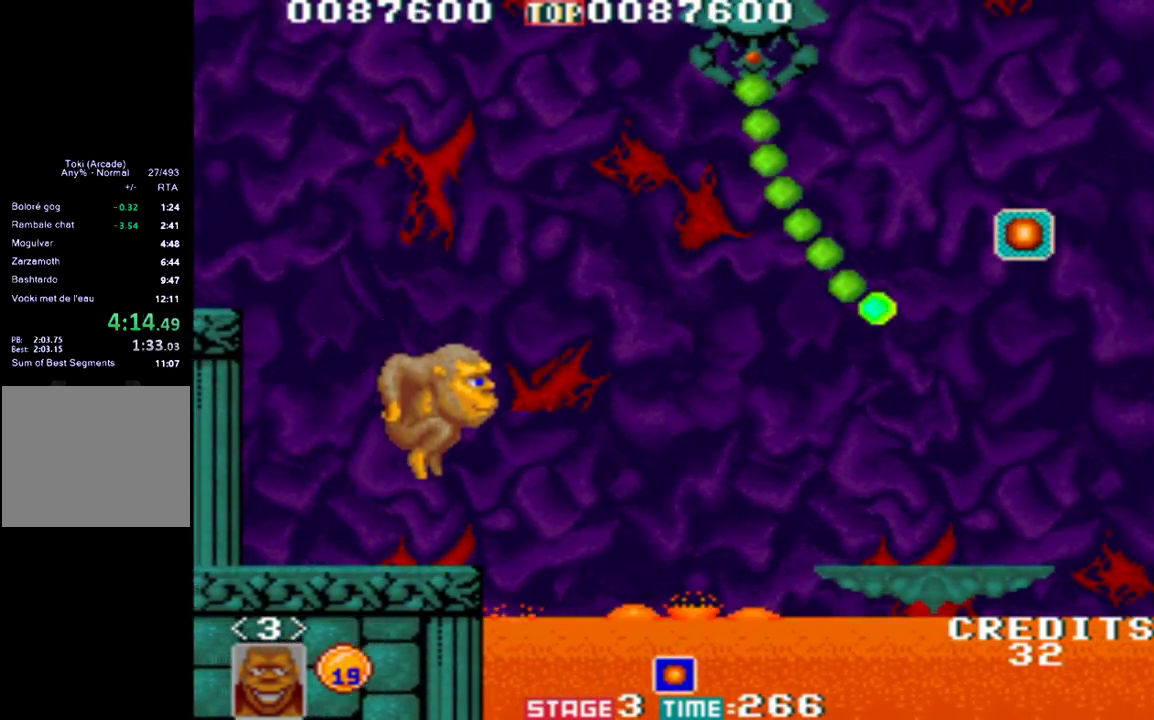
{"buttons": [], "left_stick": "center", "events": []}
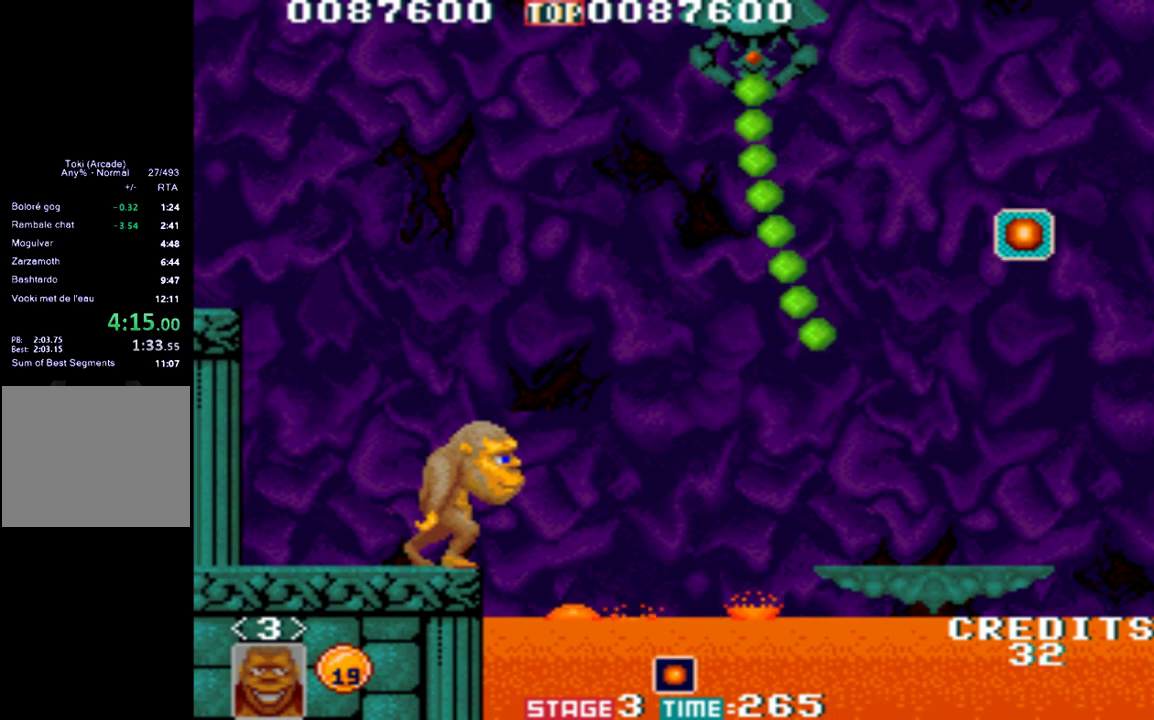
{"buttons": ["B"], "left_stick": "right", "events": [[317, "left_stick", "right"], [383, "B", "down"]]}
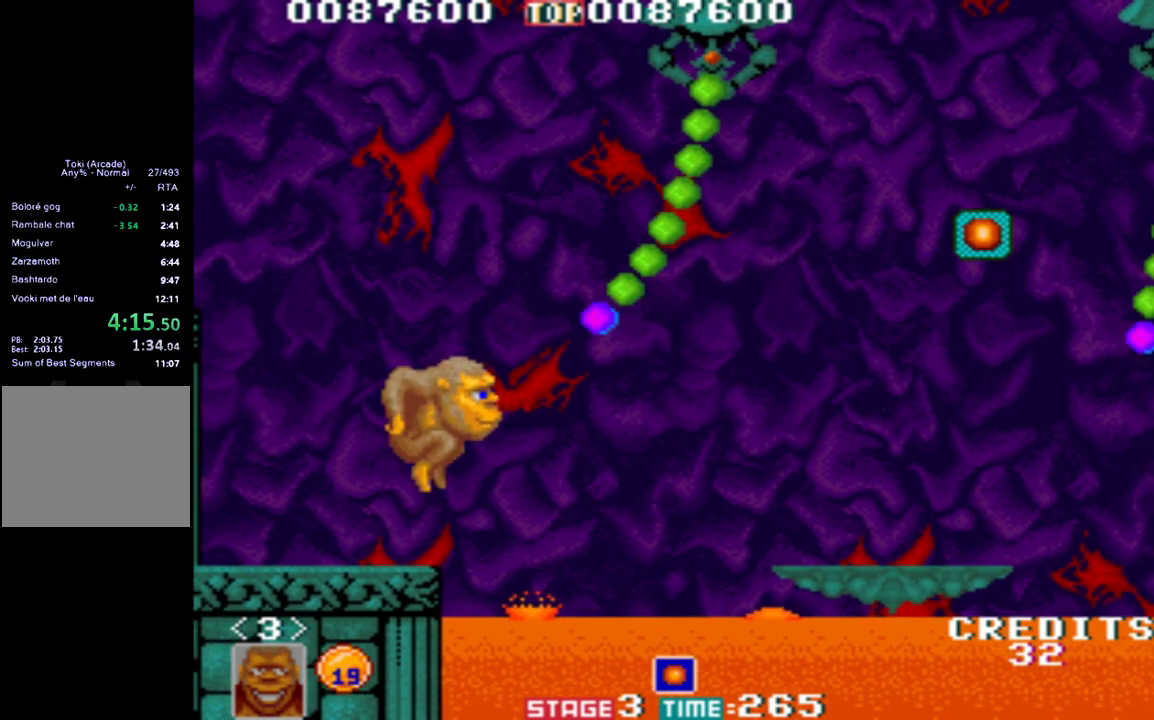
{"buttons": [], "left_stick": "right", "events": [[350, "B", "up"]]}
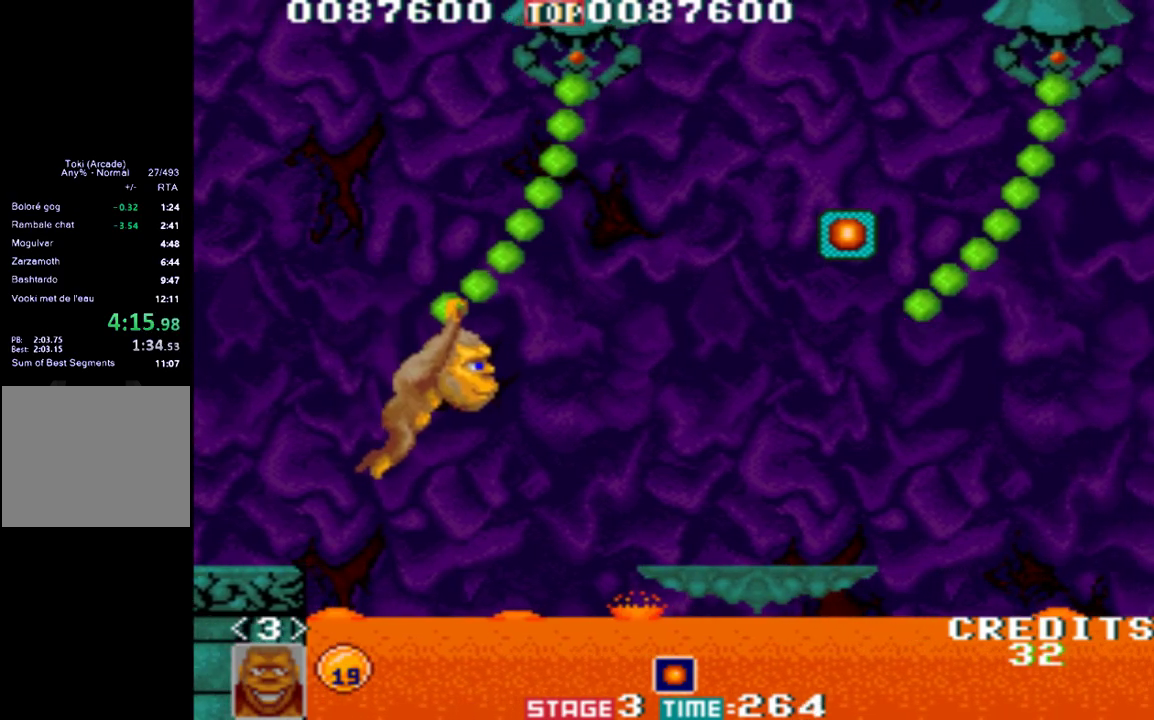
{"buttons": [], "left_stick": "right", "events": []}
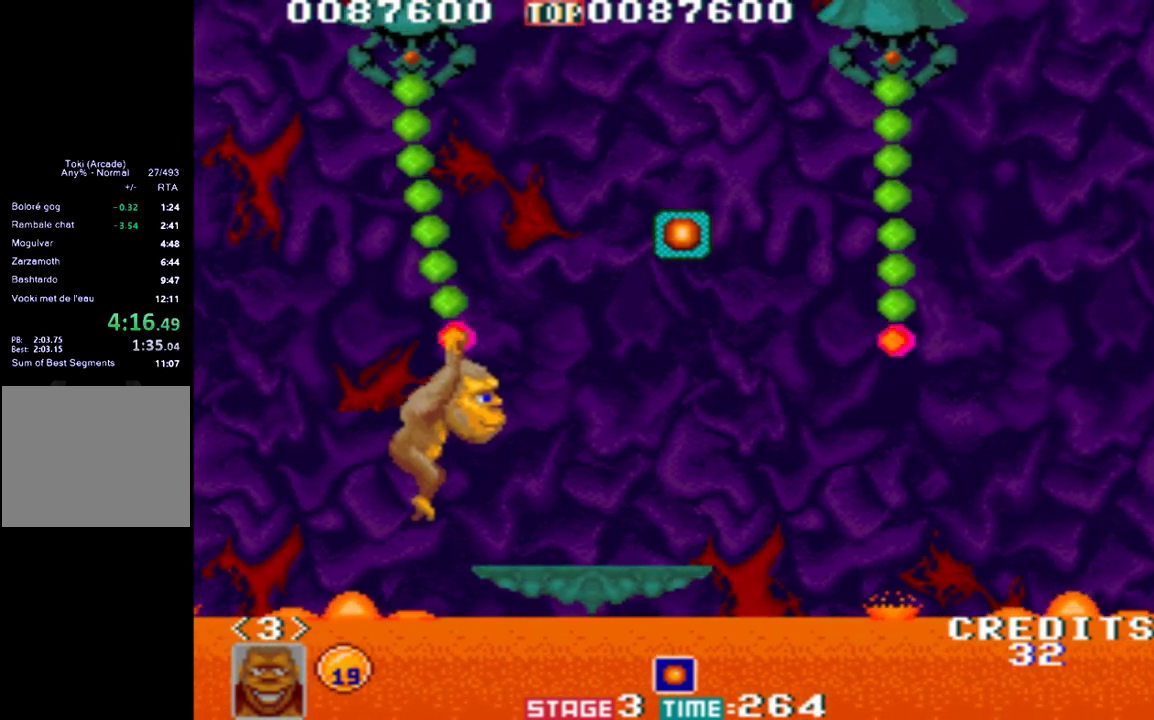
{"buttons": ["B"], "left_stick": "right", "events": [[483, "B", "down"]]}
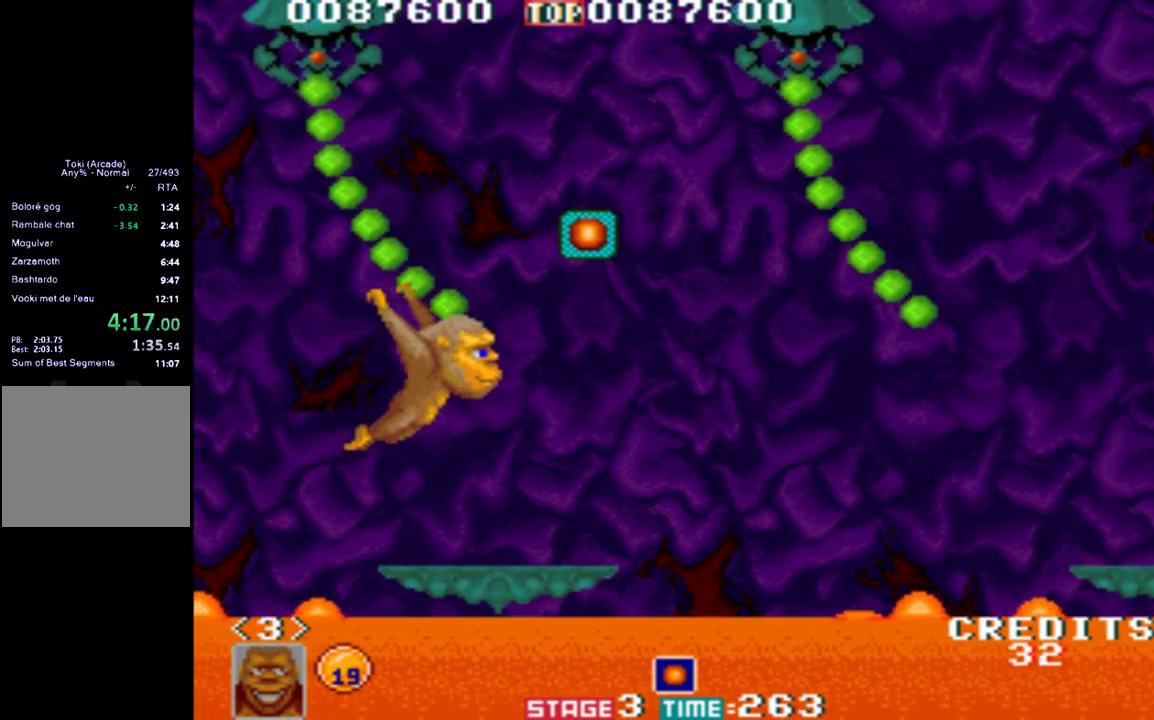
{"buttons": ["B"], "left_stick": "right", "events": []}
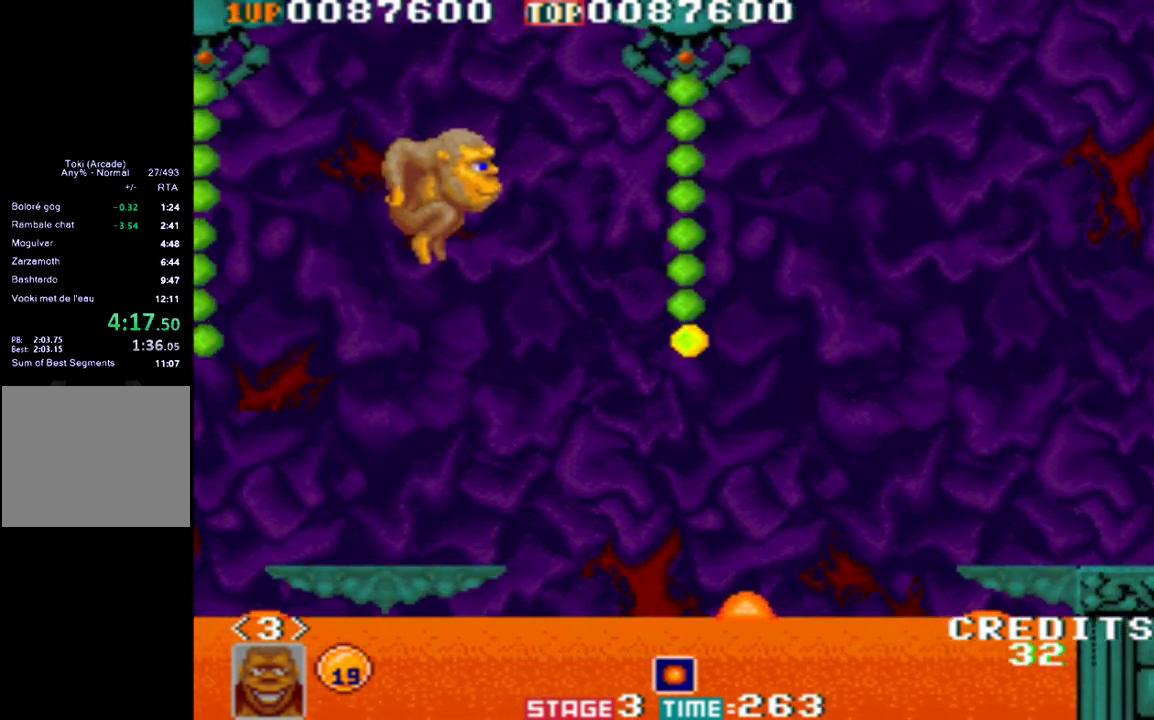
{"buttons": [], "left_stick": "right", "events": [[117, "B", "up"]]}
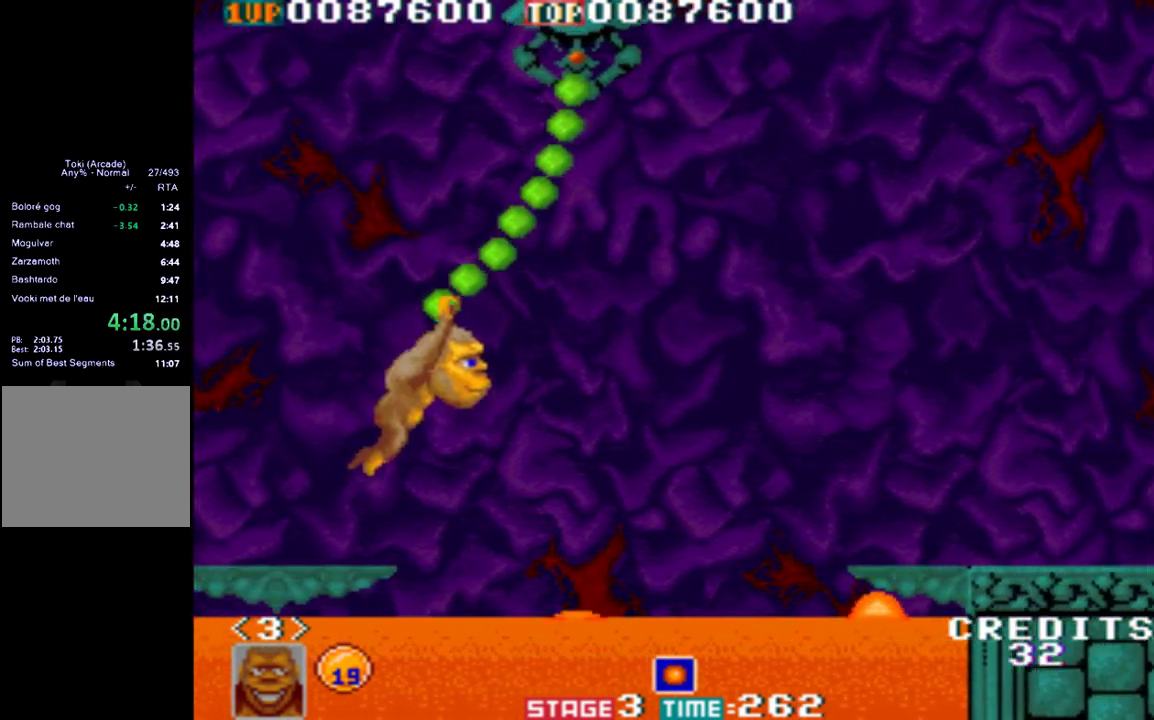
{"buttons": [], "left_stick": "right", "events": []}
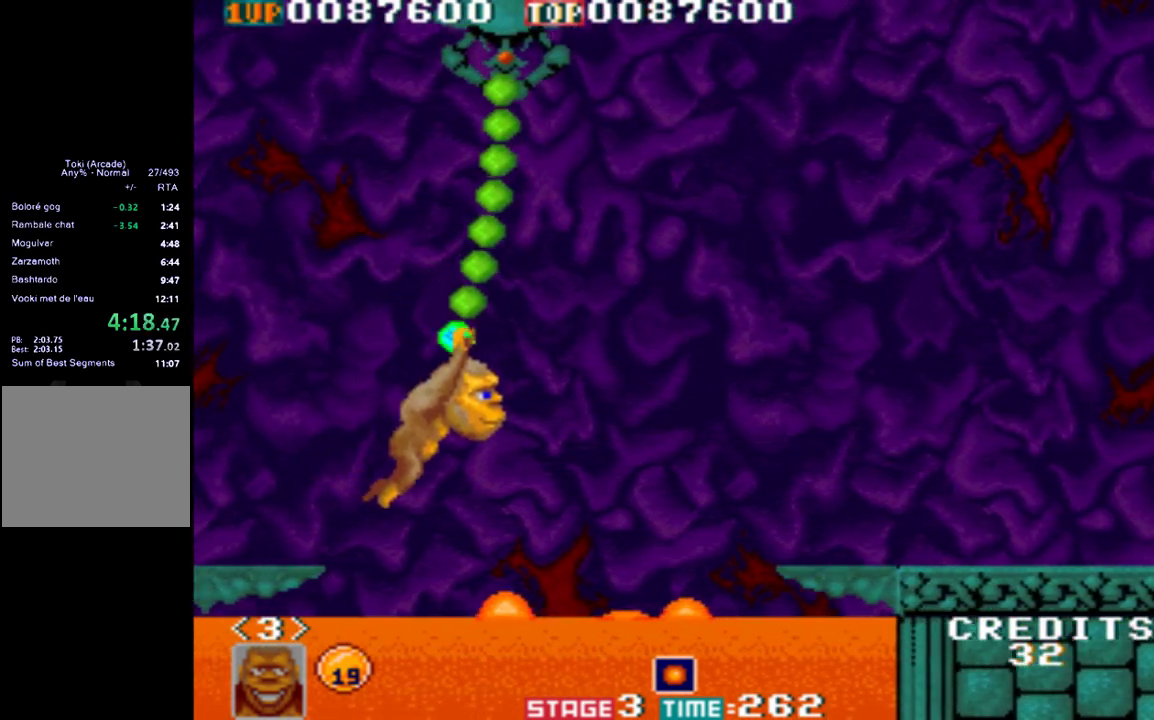
{"buttons": ["B"], "left_stick": "right", "events": [[450, "B", "down"]]}
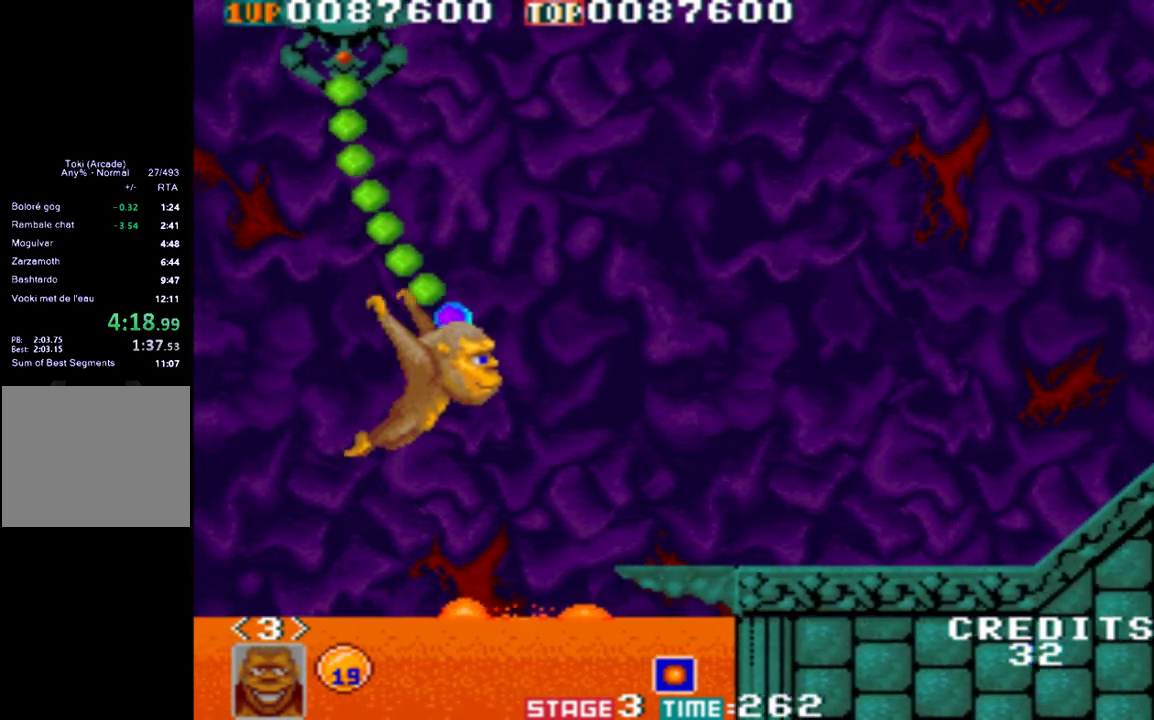
{"buttons": [], "left_stick": "right", "events": [[200, "B", "up"], [350, "A", "down"], [450, "A", "up"]]}
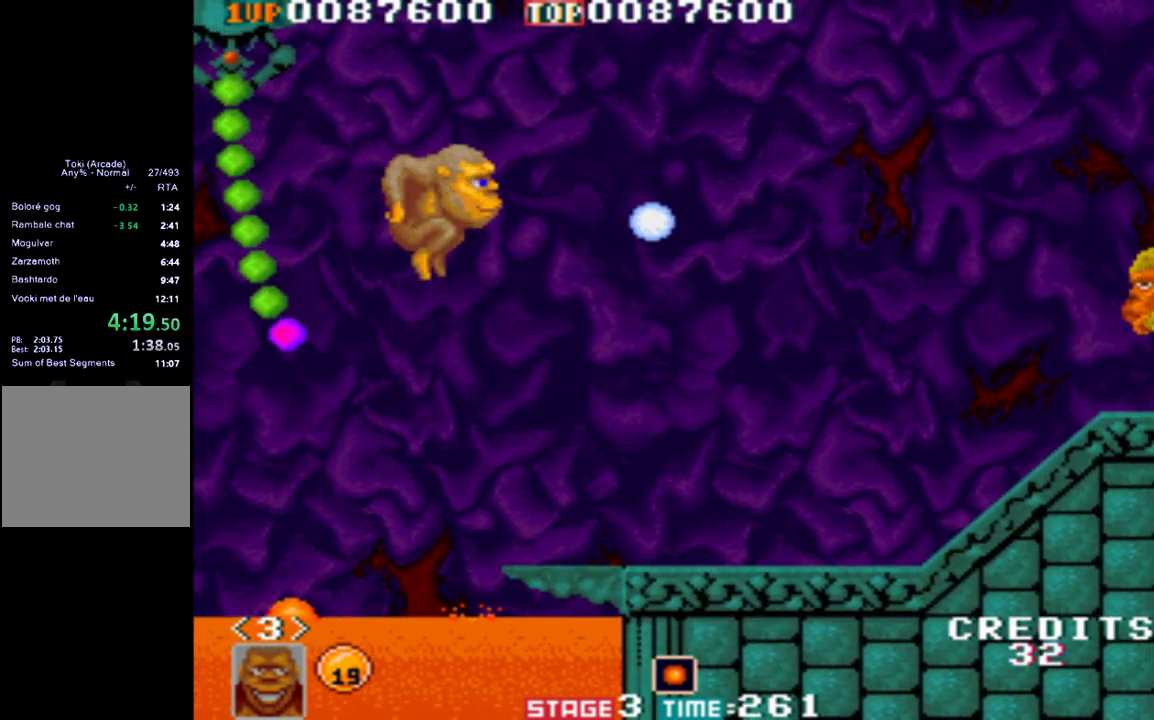
{"buttons": [], "left_stick": "right", "events": []}
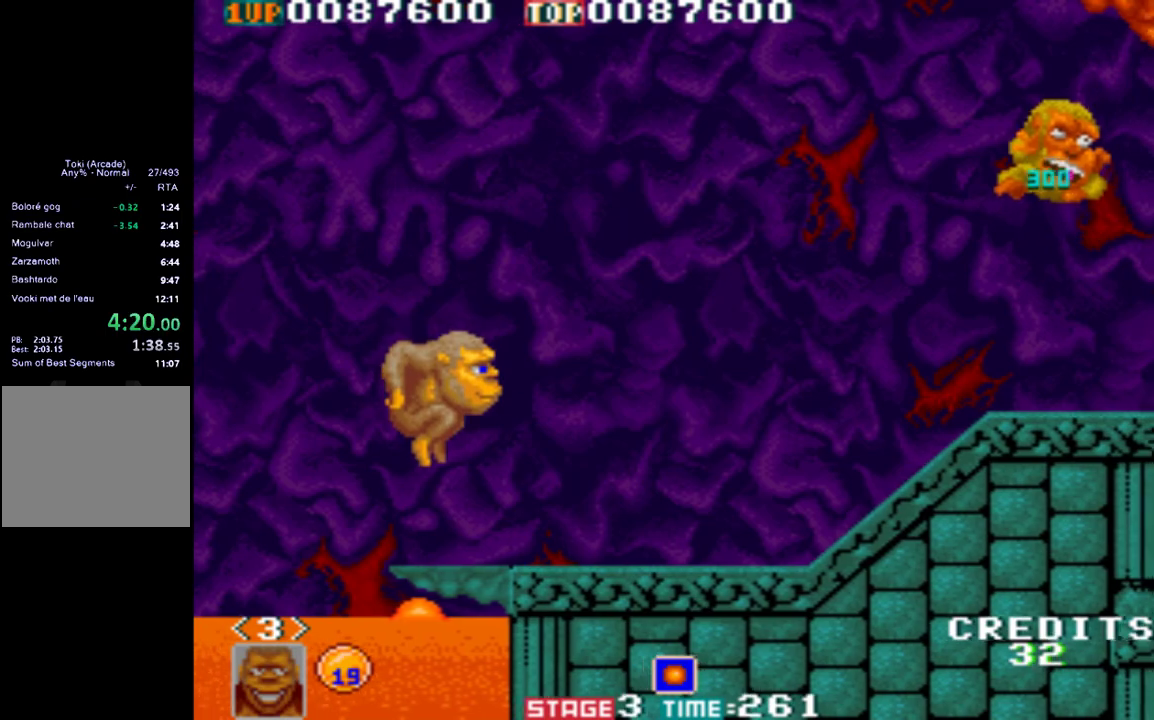
{"buttons": [], "left_stick": "right", "events": []}
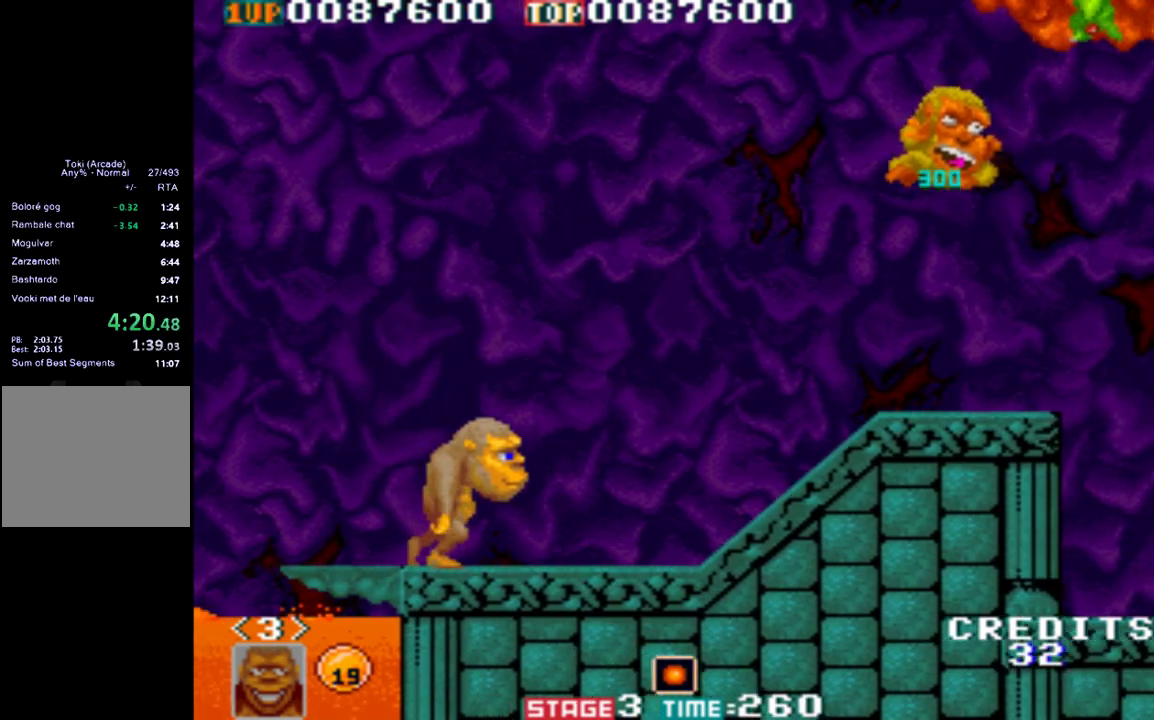
{"buttons": [], "left_stick": "right", "events": []}
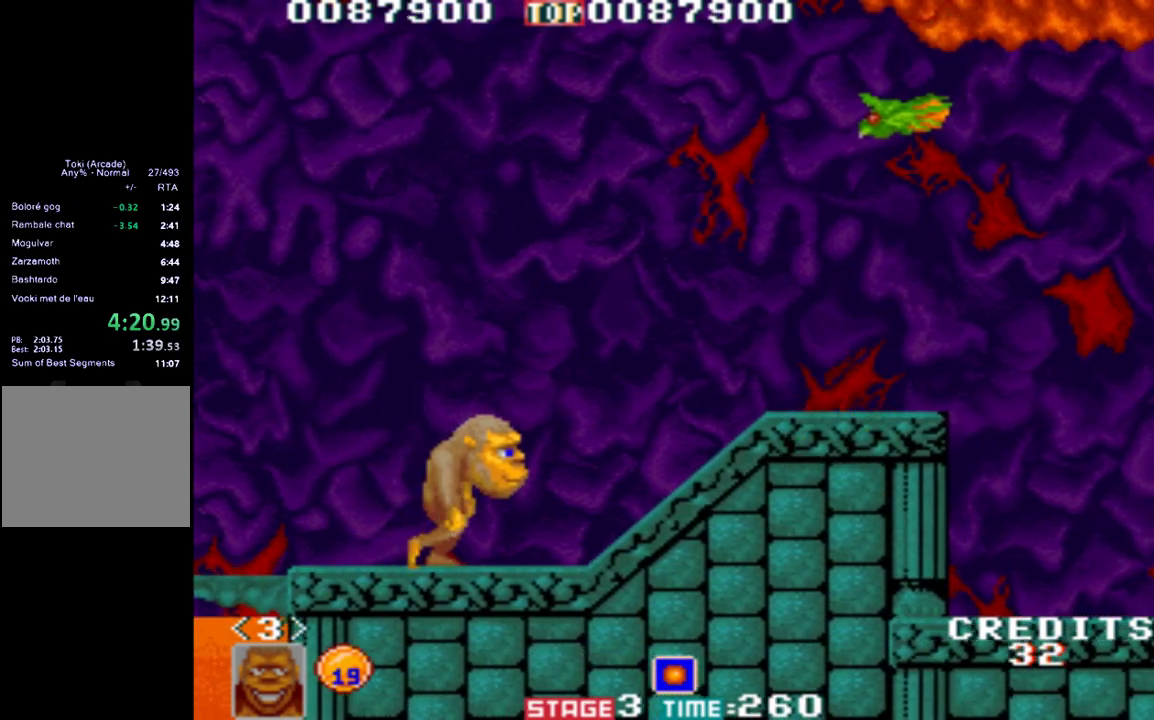
{"buttons": [], "left_stick": "right", "events": [[50, "left_stick", "up-right"], [117, "A", "down"], [150, "left_stick", "right"], [183, "A", "up"]]}
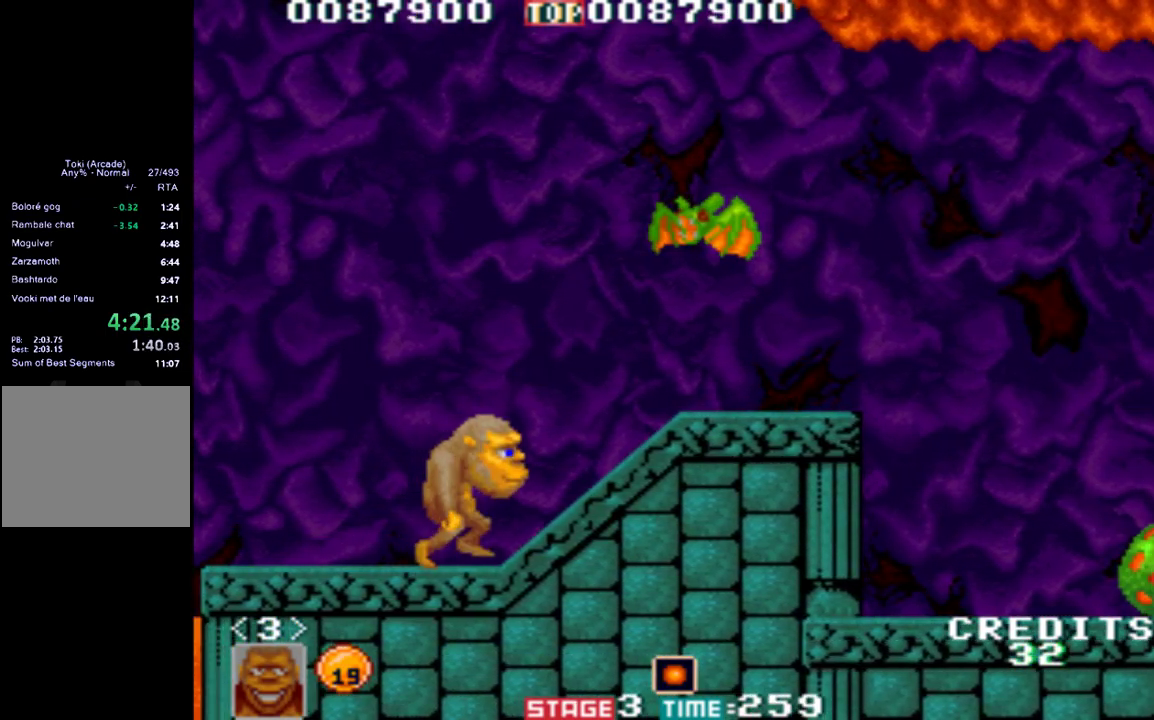
{"buttons": [], "left_stick": "right", "events": []}
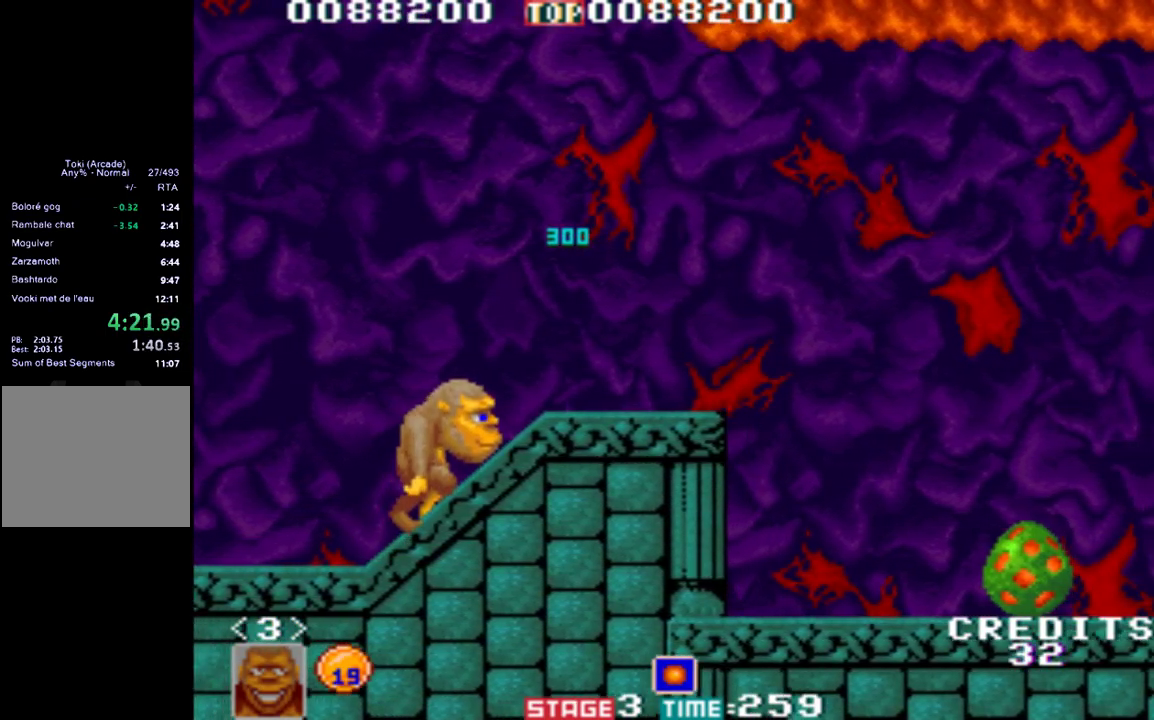
{"buttons": [], "left_stick": "right", "events": []}
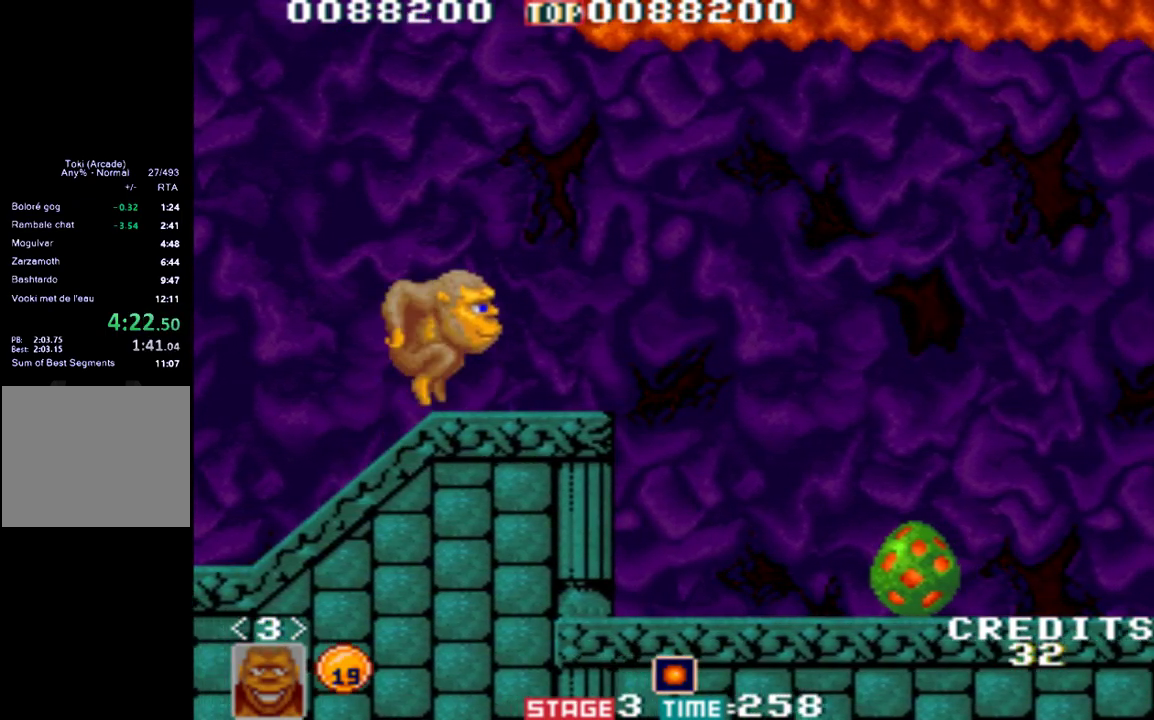
{"buttons": [], "left_stick": "right", "events": []}
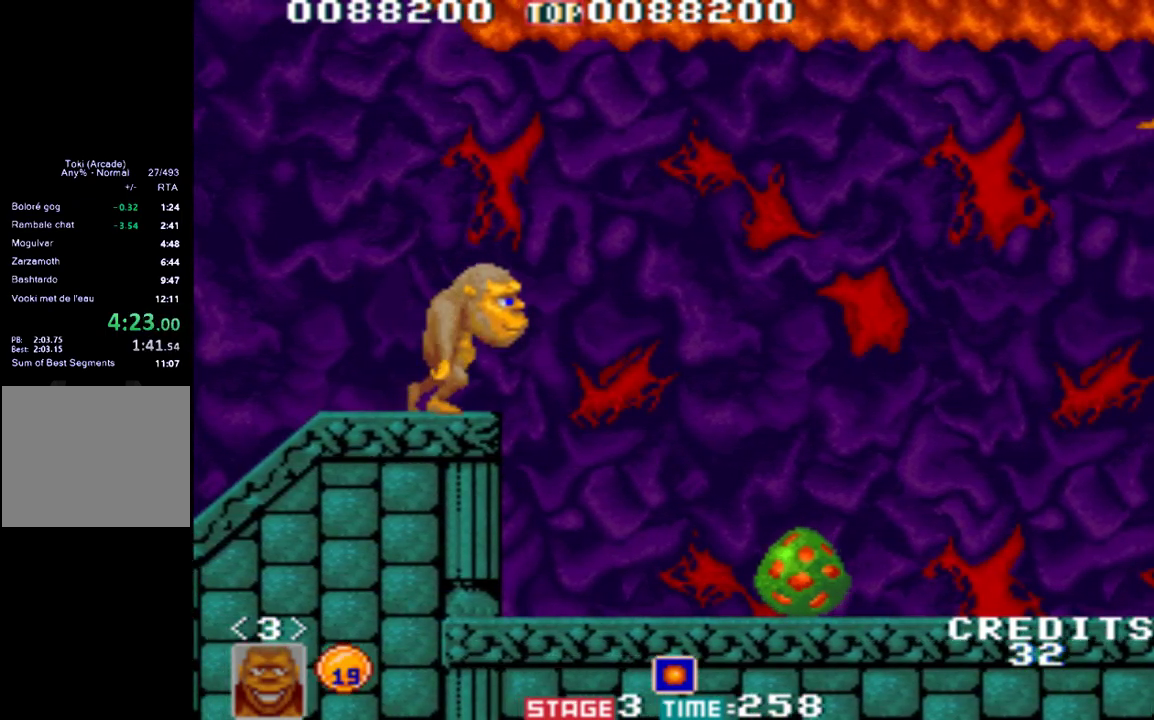
{"buttons": ["A"], "left_stick": "right", "events": [[83, "B", "down"], [167, "B", "up"], [283, "A", "down"], [317, "A", "up"], [417, "A", "down"], [467, "A", "up"], [483, "A", "down"]]}
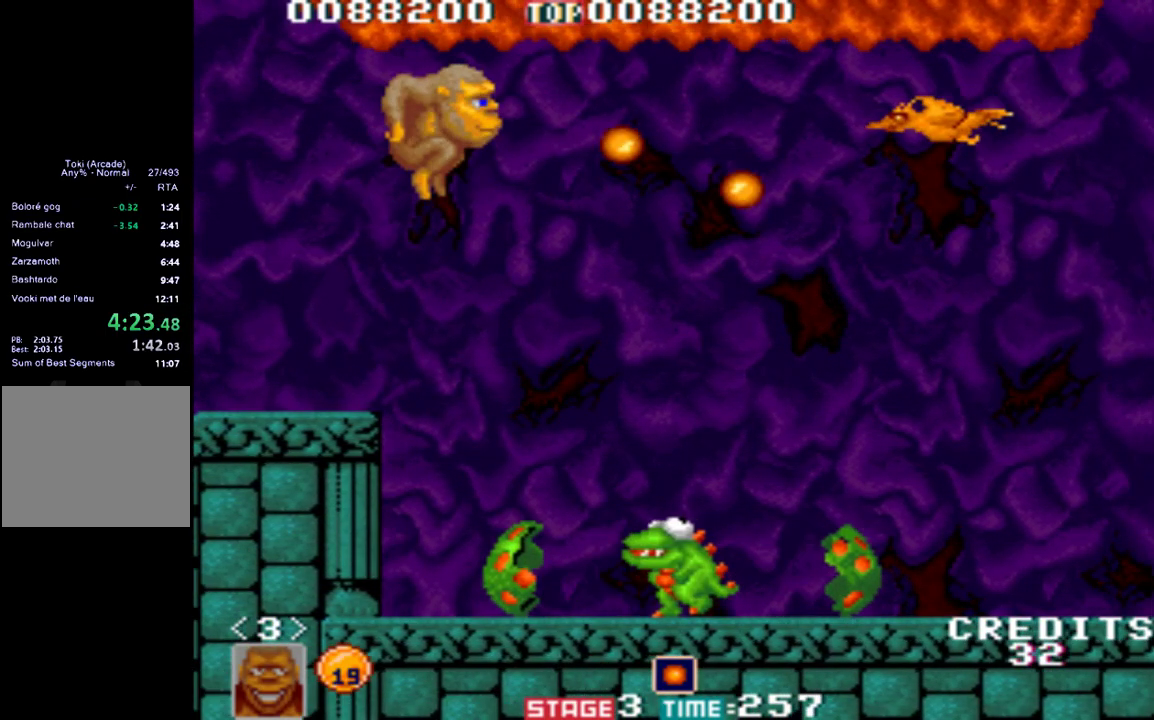
{"buttons": [], "left_stick": "right", "events": [[50, "A", "up"], [117, "A", "down"], [200, "A", "up"], [283, "A", "down"], [417, "A", "up"]]}
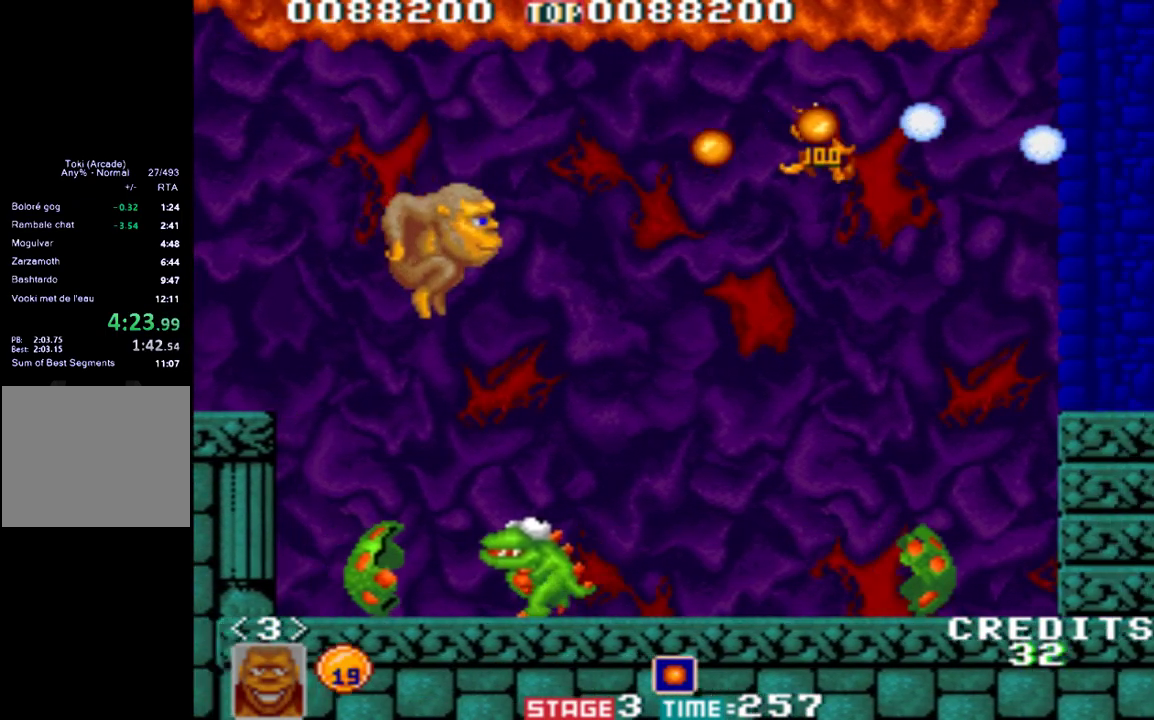
{"buttons": [], "left_stick": "right", "events": []}
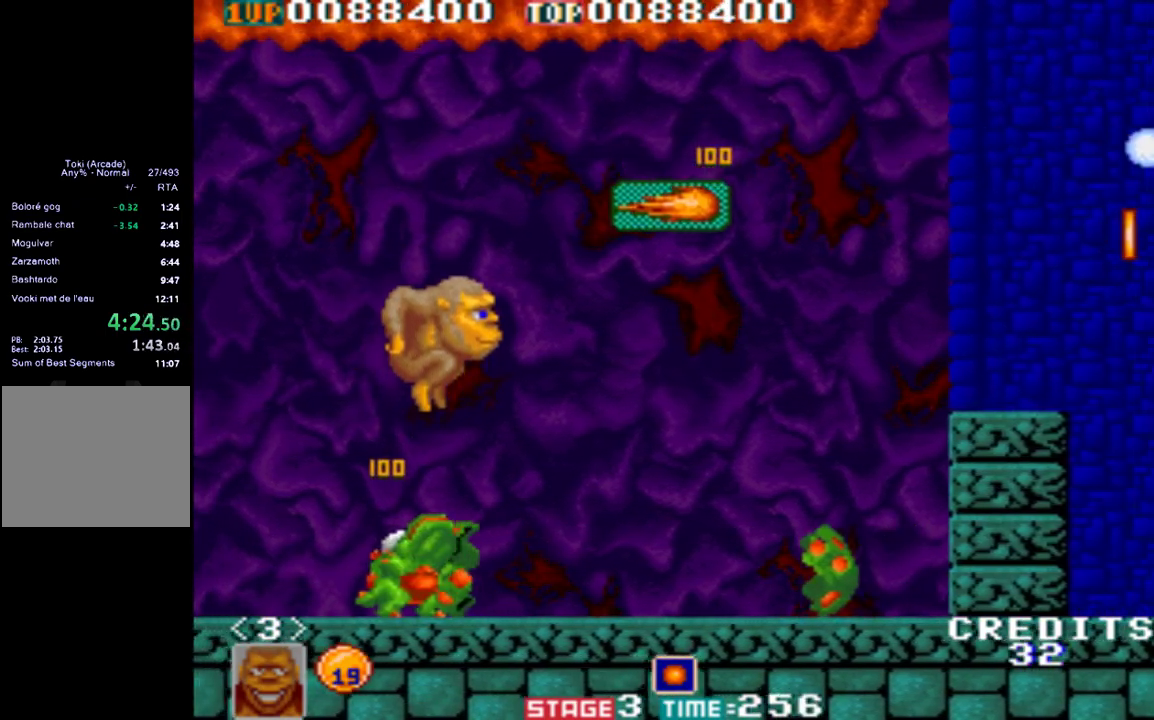
{"buttons": [], "left_stick": "right", "events": []}
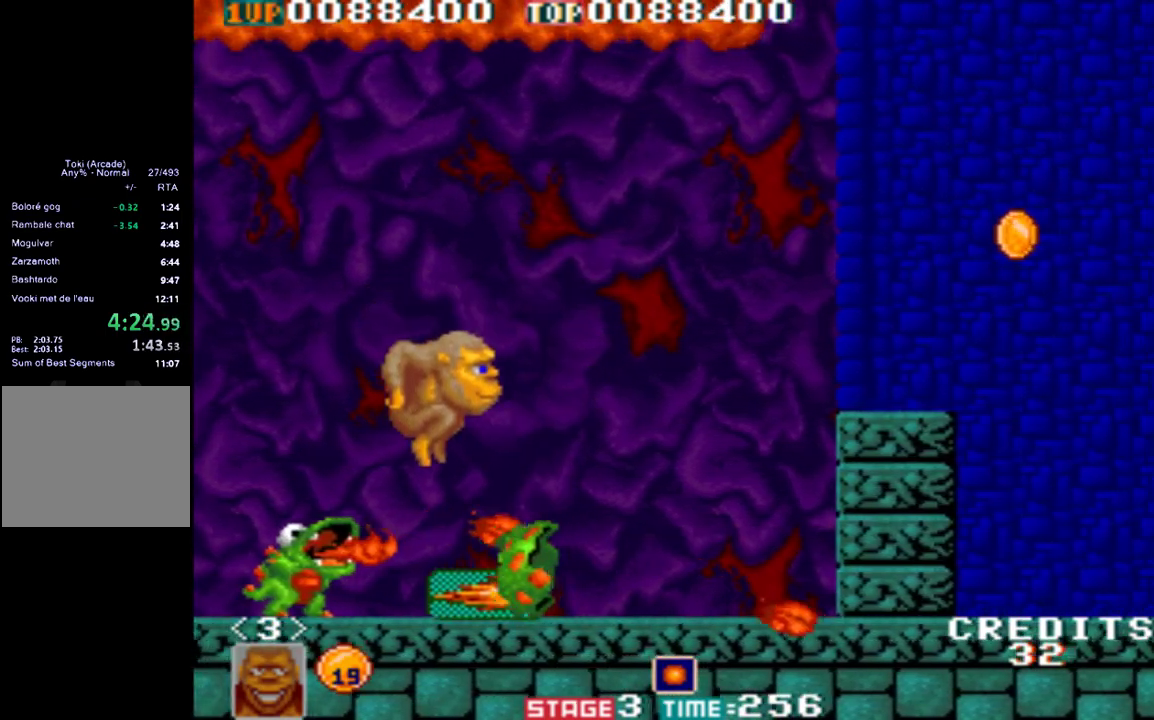
{"buttons": [], "left_stick": "right", "events": []}
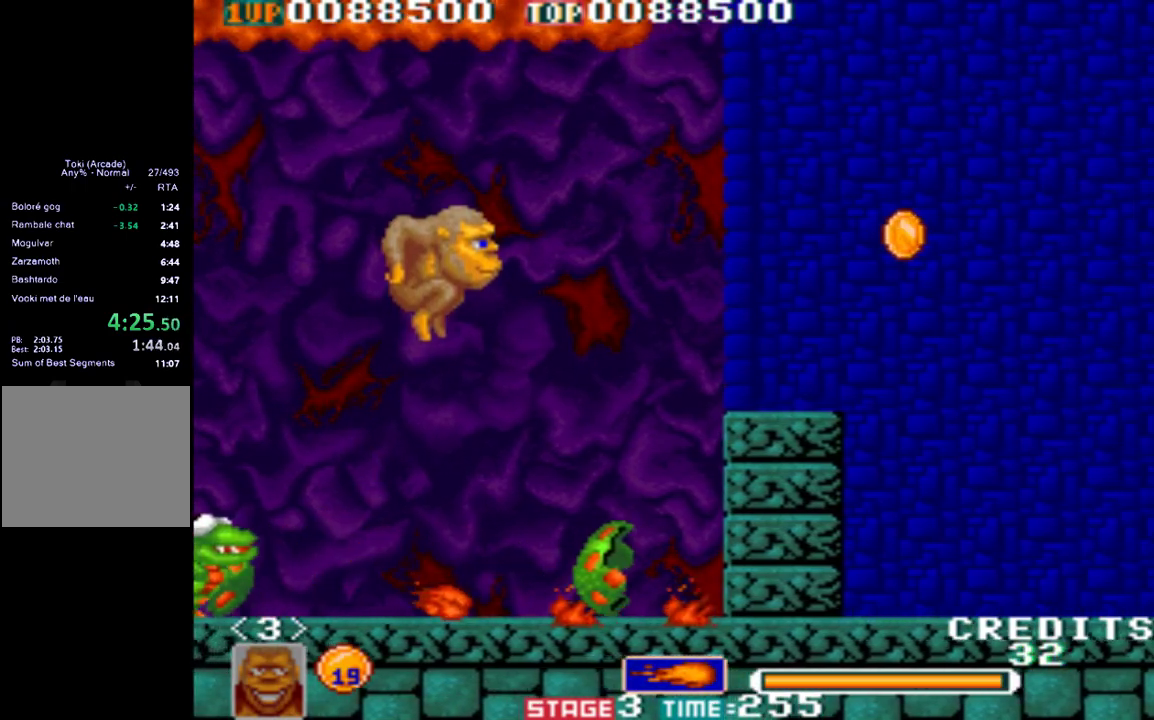
{"buttons": [], "left_stick": "right", "events": []}